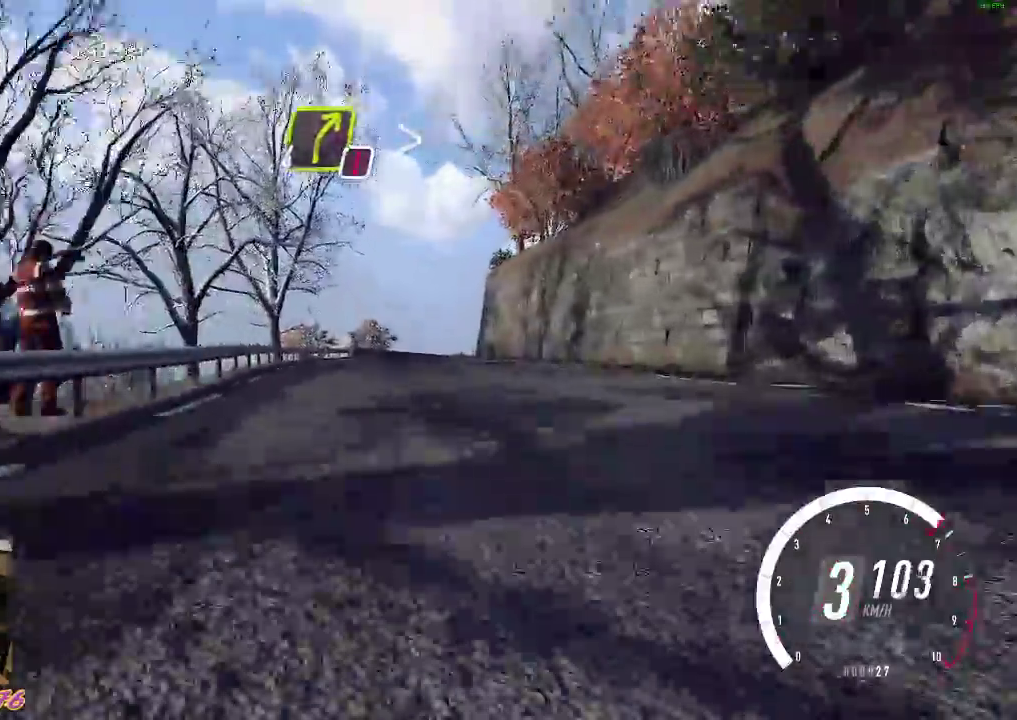
Gameplay with a controller (Xbox layout); each line is a JSON object with the inputs held at the frame after it. "events" lists button and stick changes between this image and that frame as [ms after this image, input, new state], when the widget could be followed in between. Not read: right_stick.
{"buttons": ["X", "L2"], "left_stick": "right", "events": [[117, "left_stick", "left"], [150, "X", "up"], [250, "left_stick", "center"], [333, "left_stick", "right"], [433, "X", "down"]]}
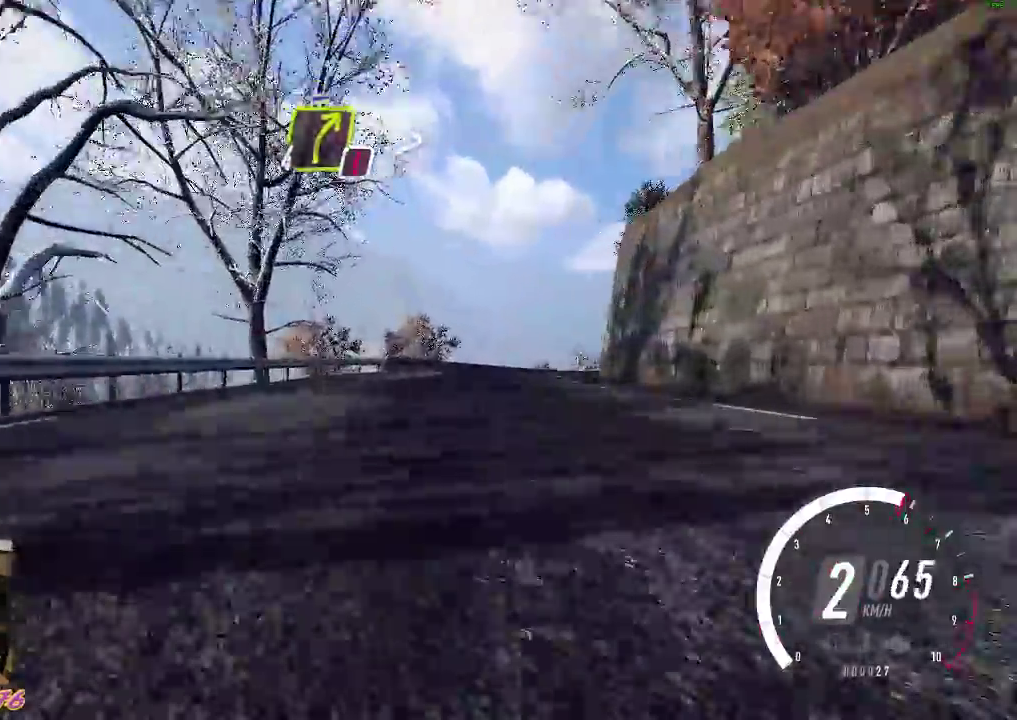
{"buttons": ["R2"], "left_stick": "down-right", "events": [[67, "X", "up"], [250, "left_stick", "down-right"], [283, "L2", "up"], [350, "R2", "down"]]}
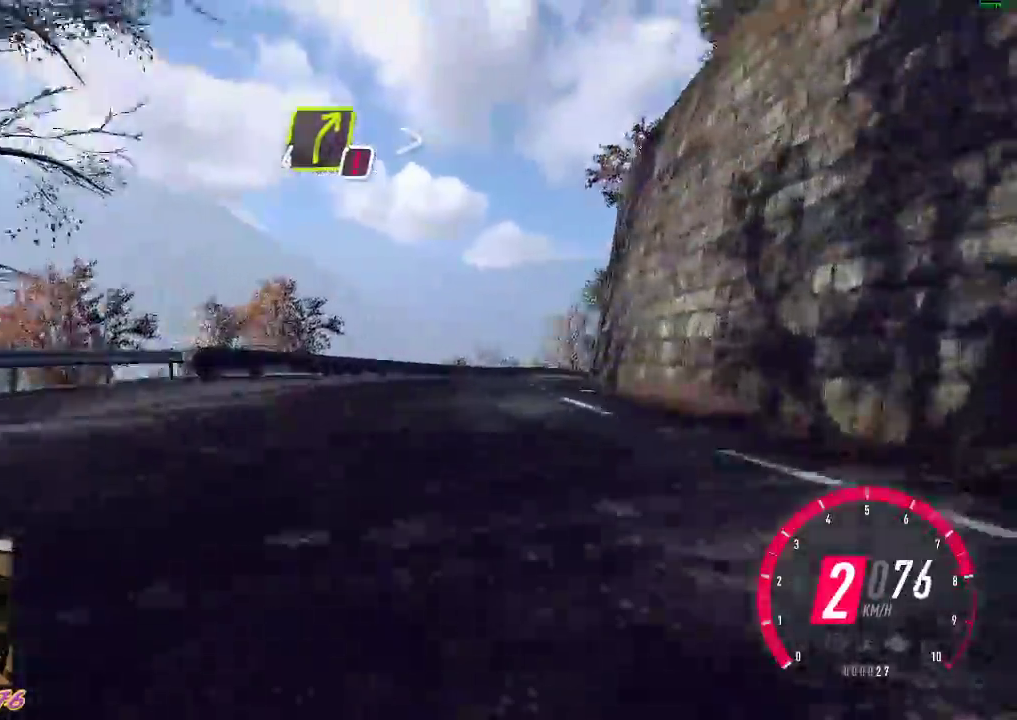
{"buttons": [], "left_stick": "right", "events": [[17, "R2", "up"], [17, "left_stick", "center"], [67, "left_stick", "right"], [300, "R2", "down"], [433, "R2", "up"]]}
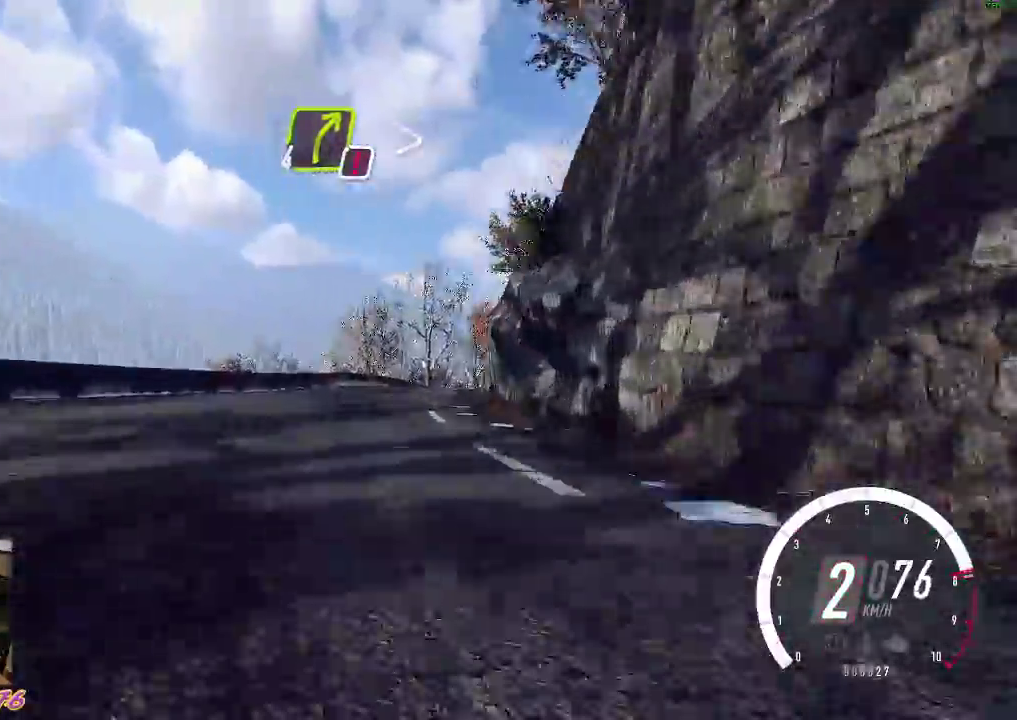
{"buttons": ["R2"], "left_stick": "center", "events": [[33, "R2", "down"], [233, "B", "down"], [367, "B", "up"], [433, "left_stick", "center"]]}
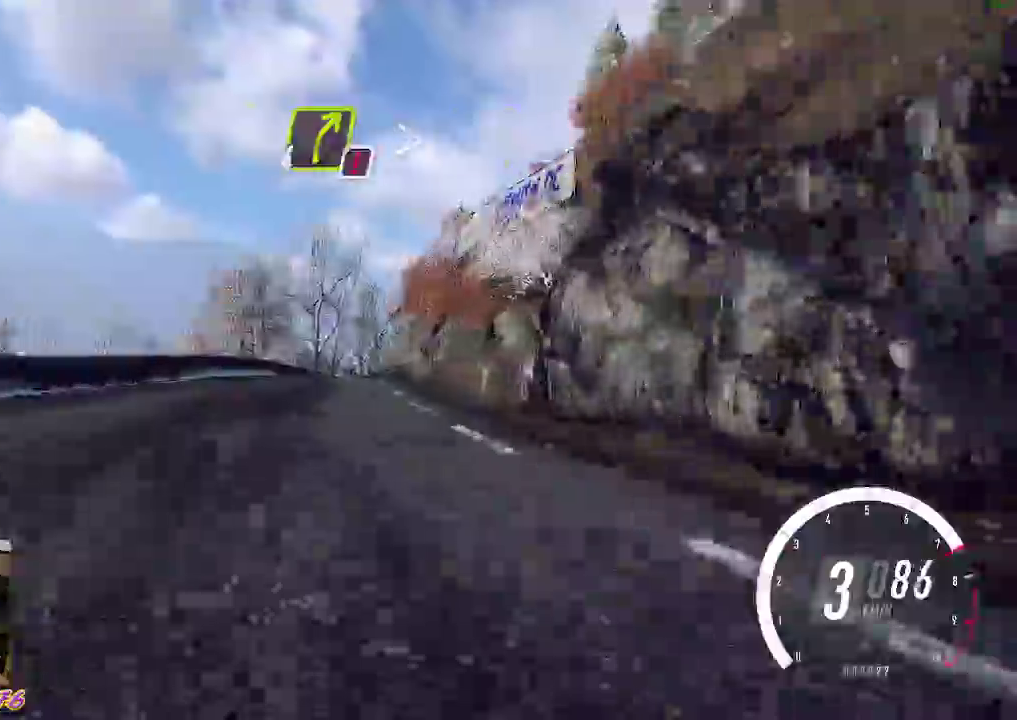
{"buttons": ["R2"], "left_stick": "center", "events": [[67, "left_stick", "left"], [117, "left_stick", "center"]]}
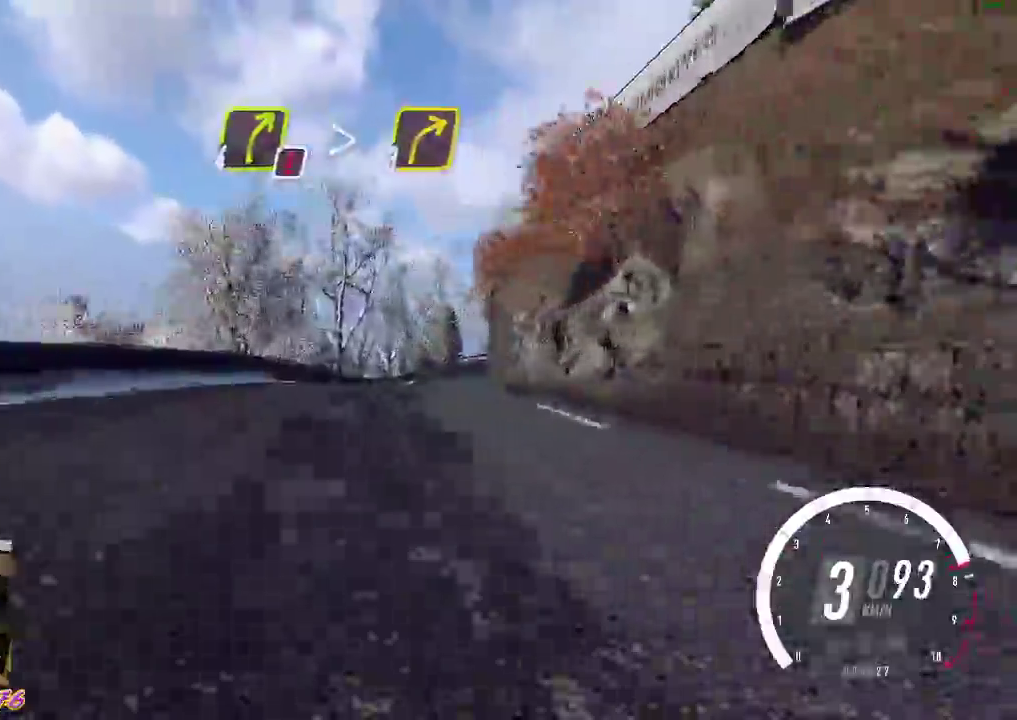
{"buttons": ["R2"], "left_stick": "down-right", "events": [[167, "left_stick", "down-right"], [317, "left_stick", "center"], [400, "left_stick", "down-right"]]}
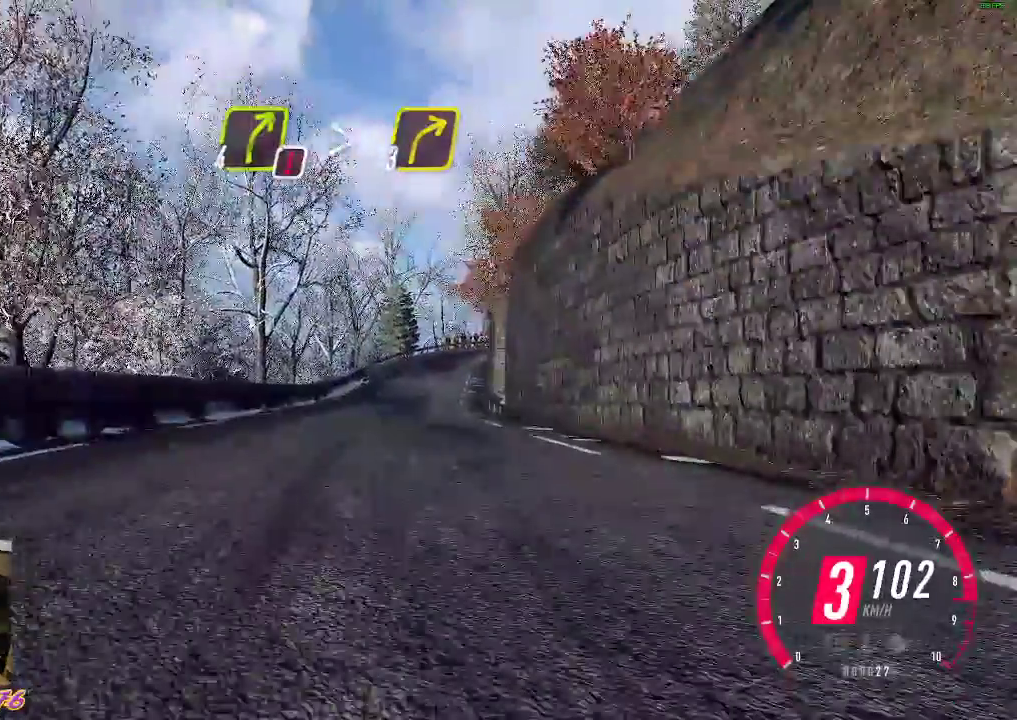
{"buttons": ["R2"], "left_stick": "center", "events": [[17, "left_stick", "center"], [67, "B", "down"], [200, "B", "up"]]}
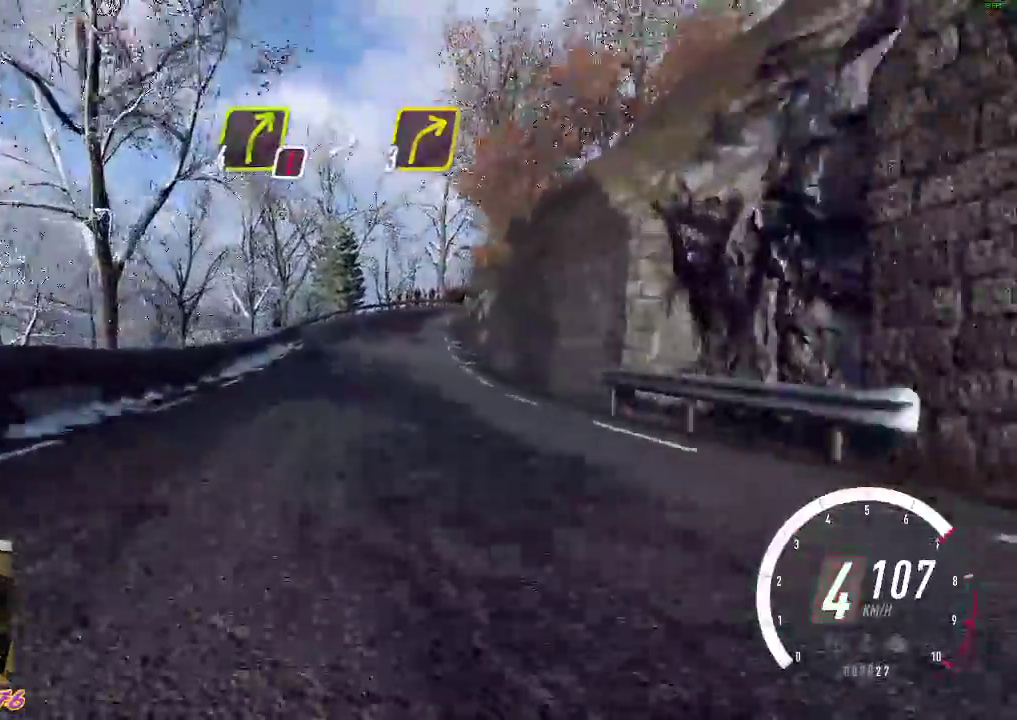
{"buttons": ["L2"], "left_stick": "right"}
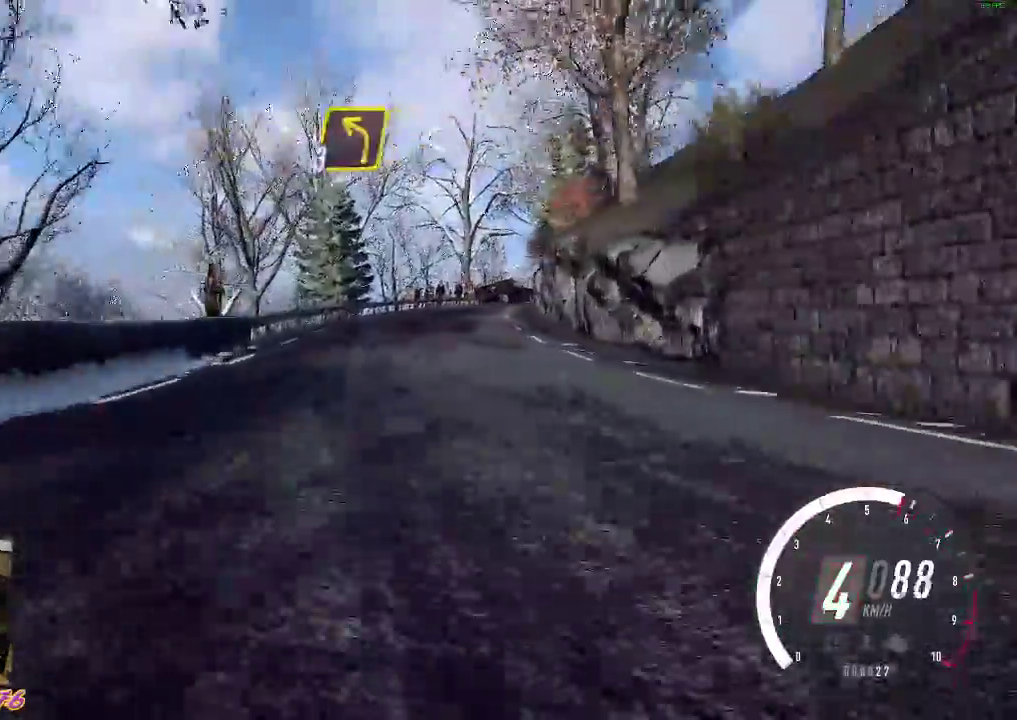
{"buttons": ["L2"], "left_stick": "left", "events": [[17, "X", "down"], [17, "left_stick", "down-right"], [133, "X", "up"], [300, "left_stick", "left"]]}
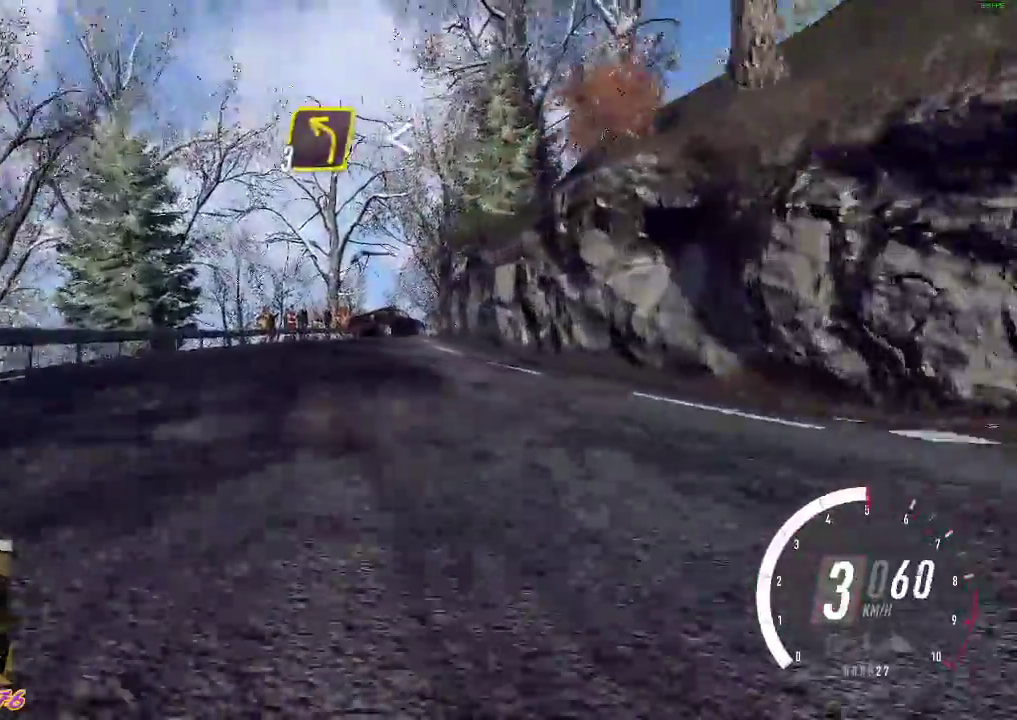
{"buttons": ["R2"], "left_stick": "center", "events": [[17, "R2", "down"], [17, "left_stick", "center"], [150, "L2", "up"], [200, "left_stick", "right"], [383, "left_stick", "center"]]}
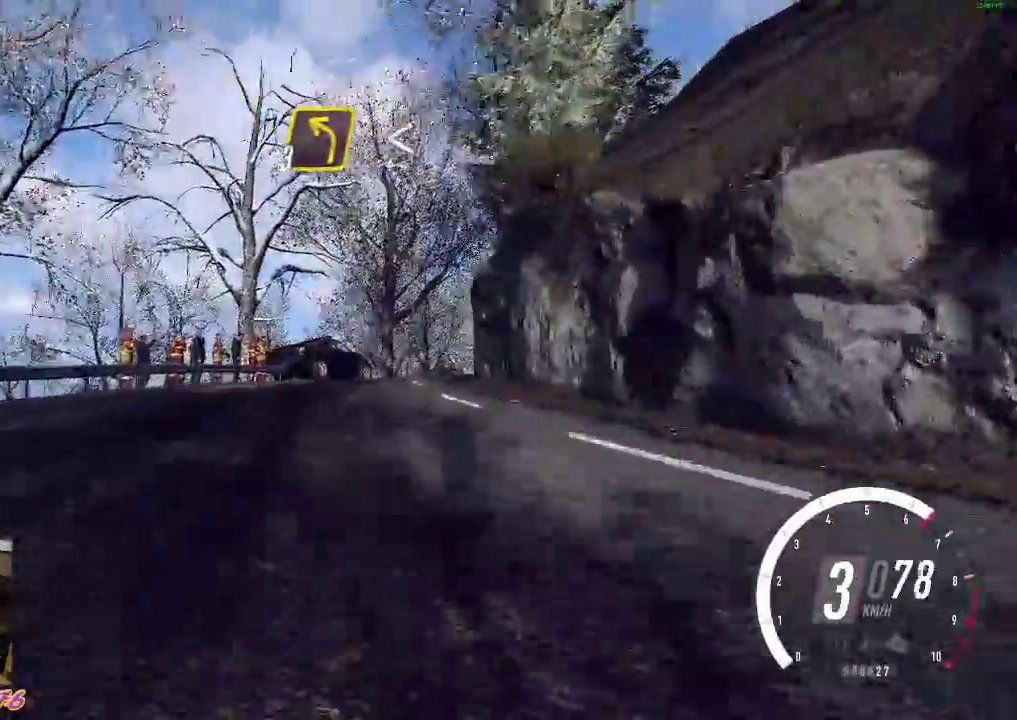
{"buttons": ["R2"], "left_stick": "down-right", "events": [[167, "left_stick", "down-right"], [267, "R2", "up"], [383, "R2", "down"]]}
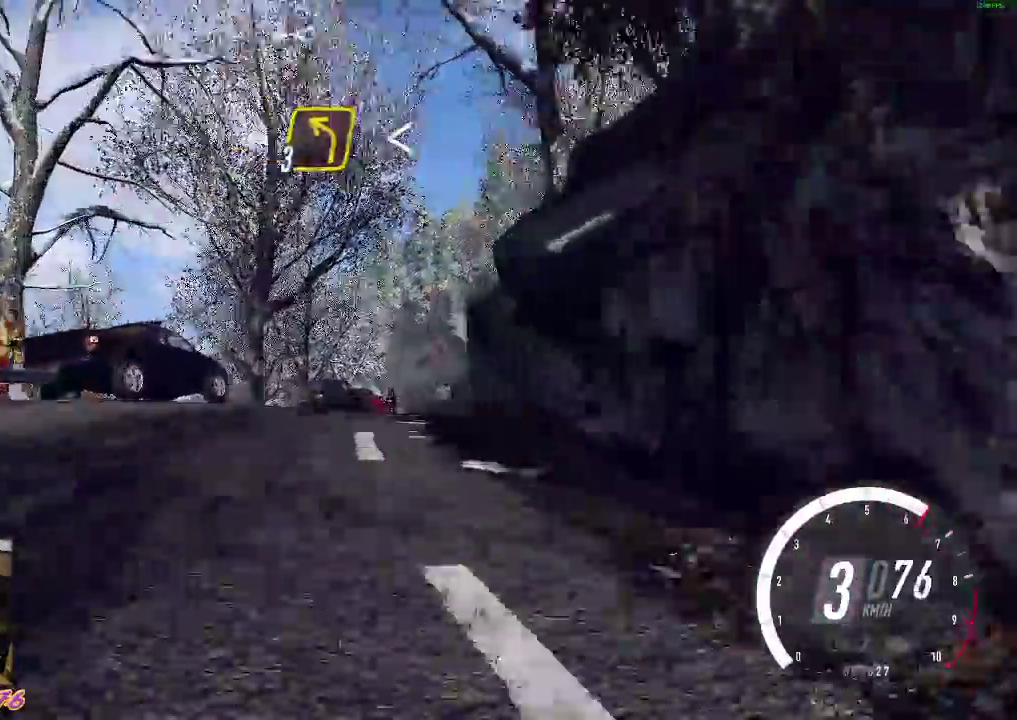
{"buttons": ["R2"], "left_stick": "right", "events": [[33, "left_stick", "center"], [400, "left_stick", "right"]]}
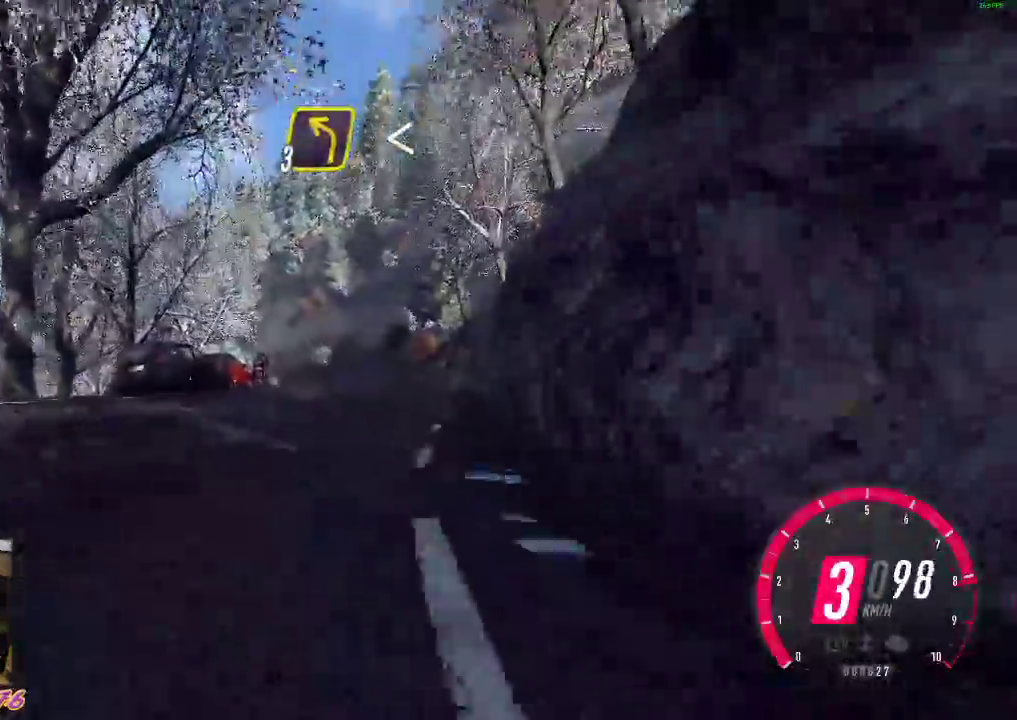
{"buttons": ["R2"], "left_stick": "center", "events": [[483, "left_stick", "center"]]}
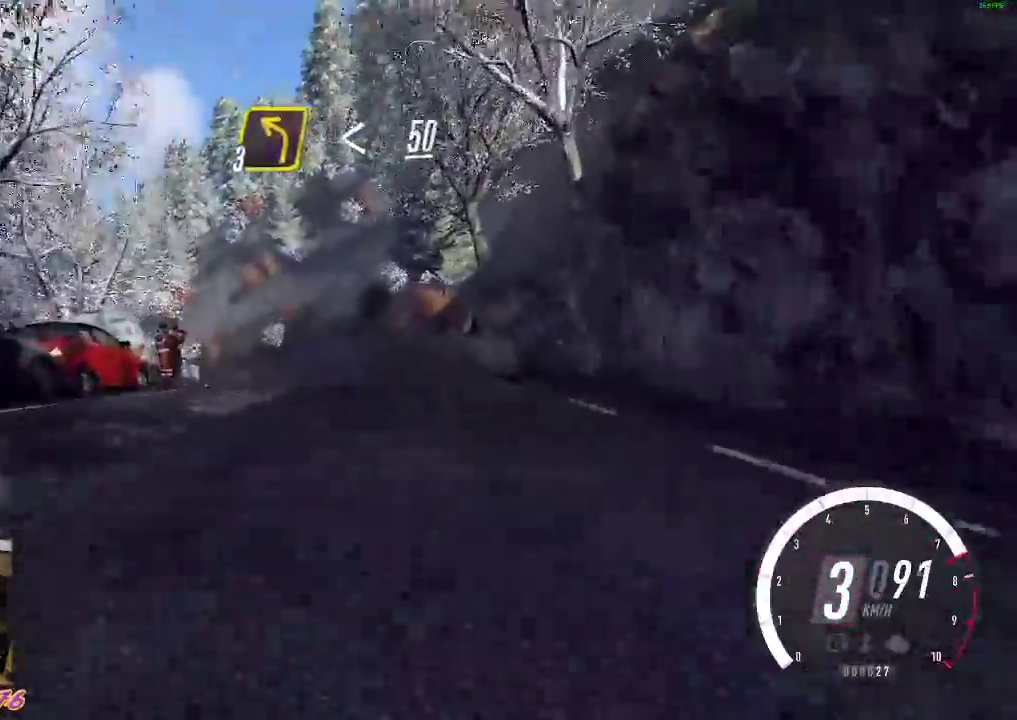
{"buttons": [], "left_stick": "center", "events": [[117, "left_stick", "left"], [300, "R2", "up"], [500, "left_stick", "center"]]}
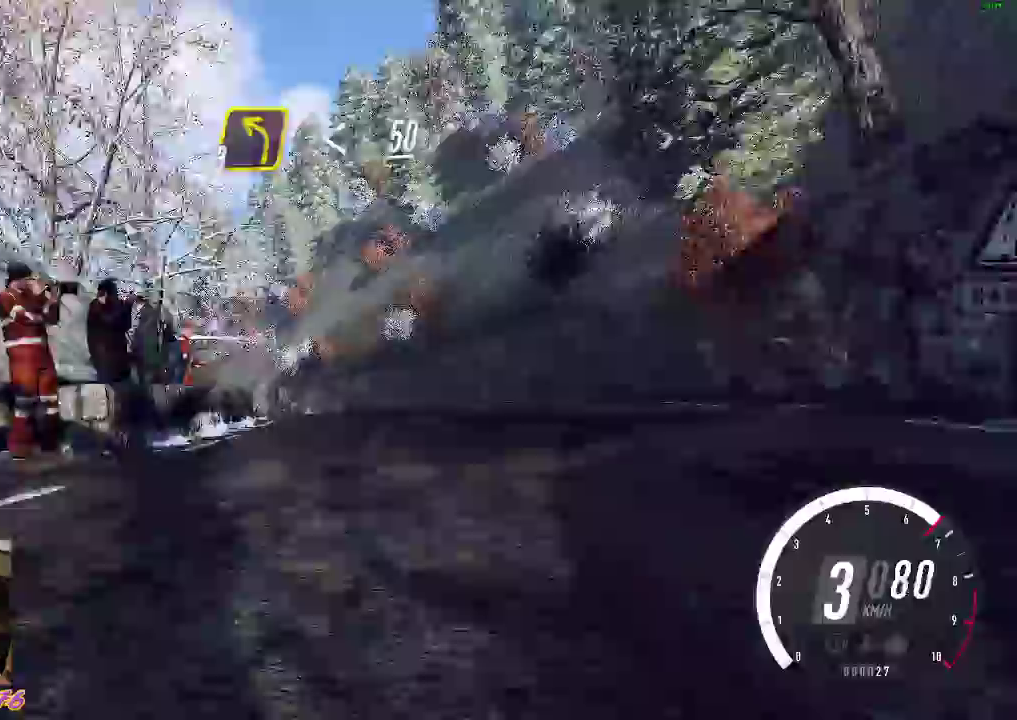
{"buttons": [], "left_stick": "left", "events": [[233, "R2", "down"], [233, "left_stick", "left"], [367, "R2", "up"]]}
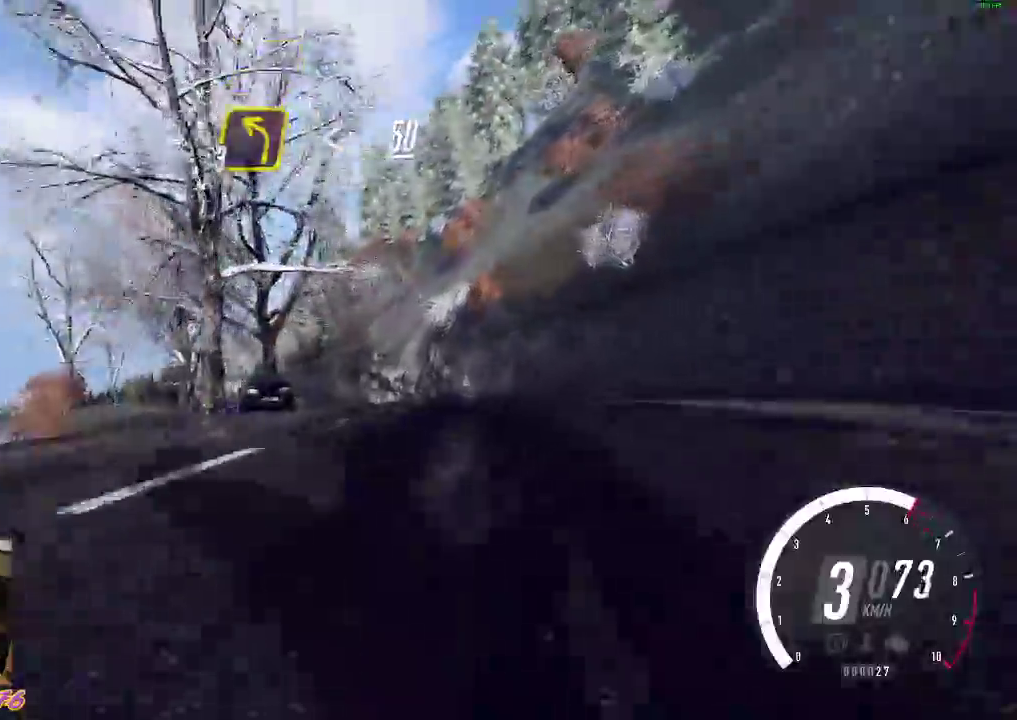
{"buttons": ["R2"], "left_stick": "left", "events": [[17, "R2", "down"]]}
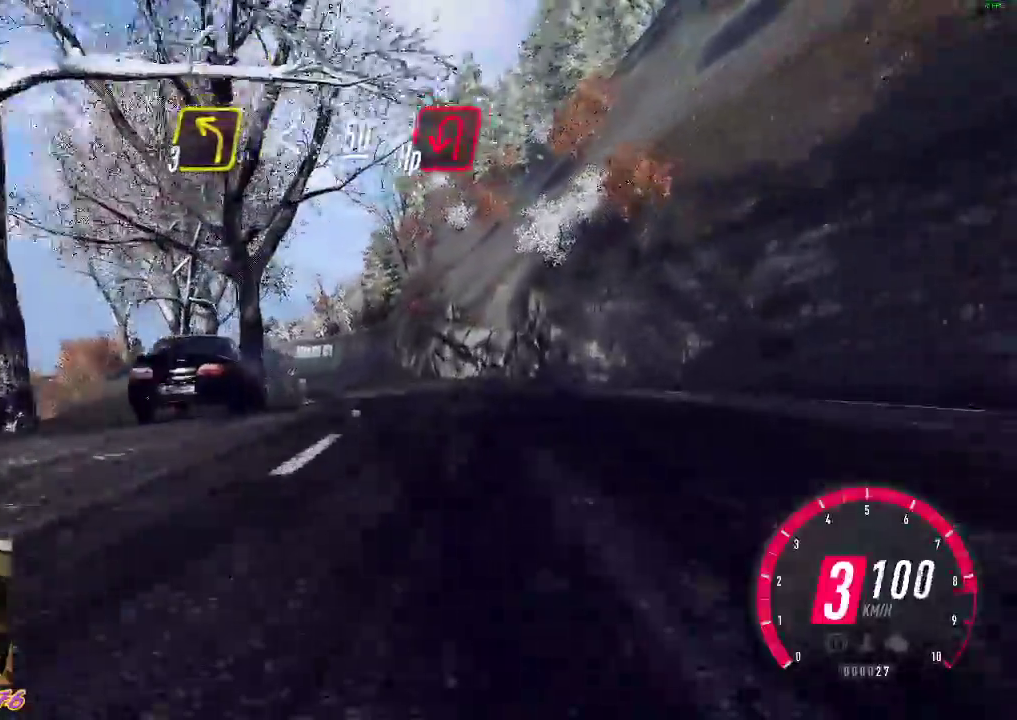
{"buttons": ["R2"], "left_stick": "left", "events": [[67, "left_stick", "center"], [300, "left_stick", "left"]]}
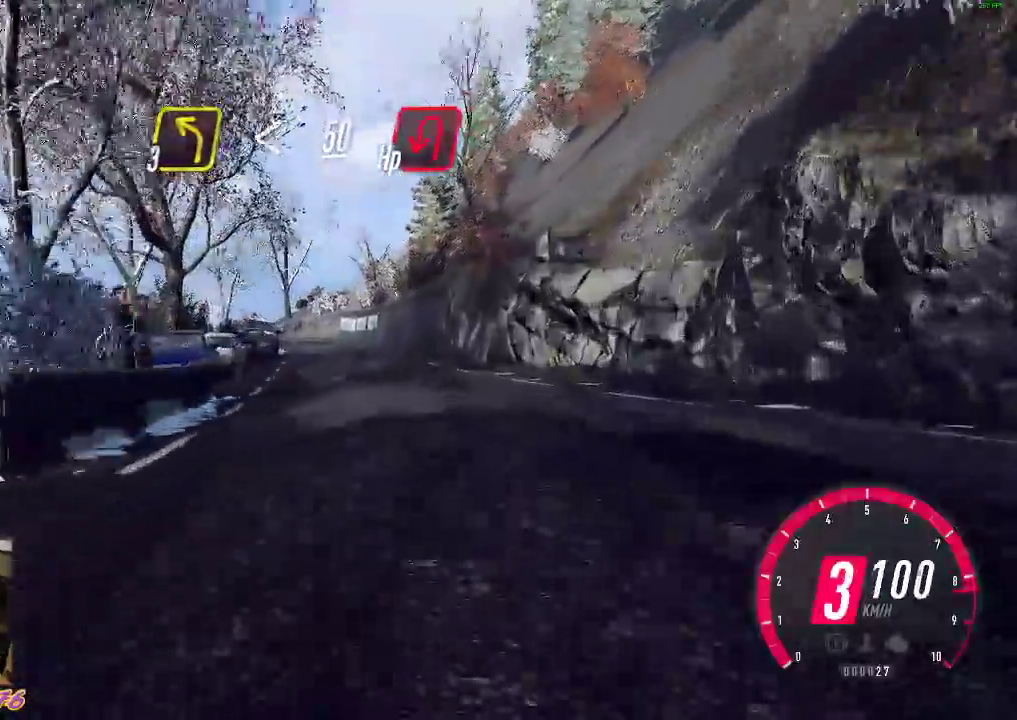
{"buttons": ["R2"], "left_stick": "center", "events": [[67, "left_stick", "center"], [300, "B", "down"], [450, "B", "up"]]}
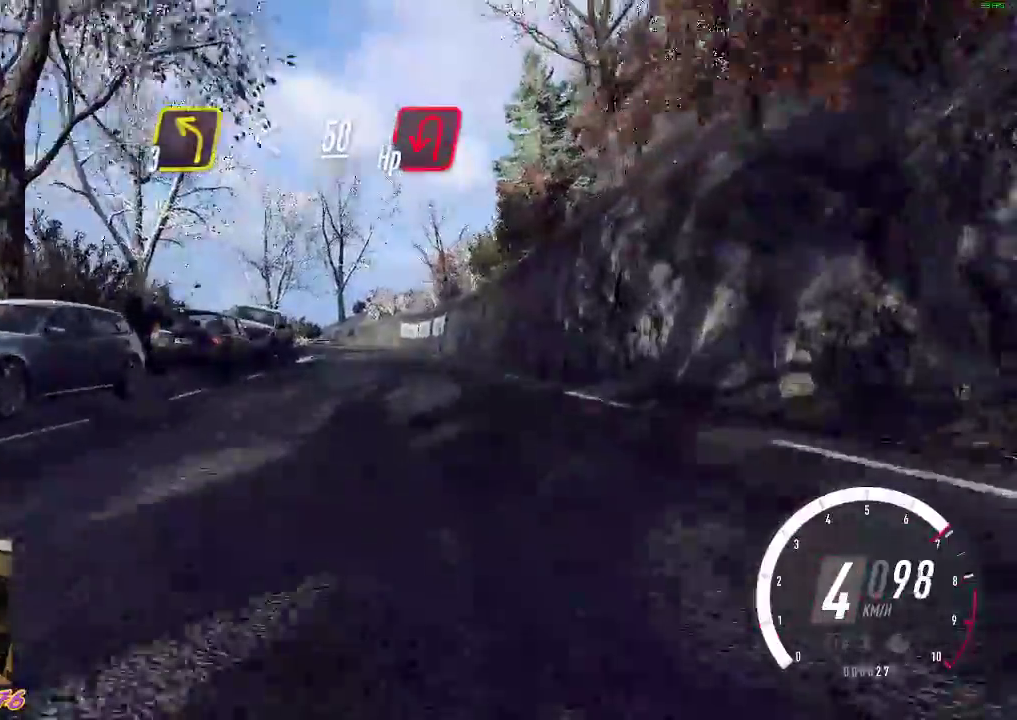
{"buttons": ["R2"], "left_stick": "center", "events": [[117, "left_stick", "left"], [283, "left_stick", "center"]]}
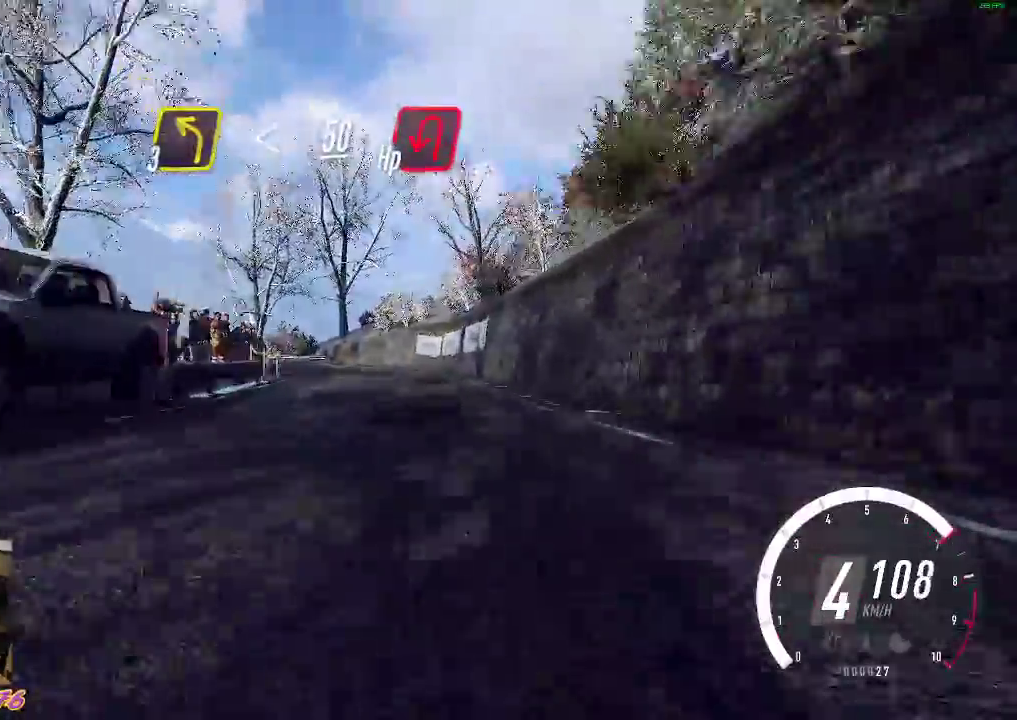
{"buttons": ["L2"], "left_stick": "center", "events": [[133, "L2", "down"], [167, "R2", "up"], [283, "X", "down"], [417, "X", "up"]]}
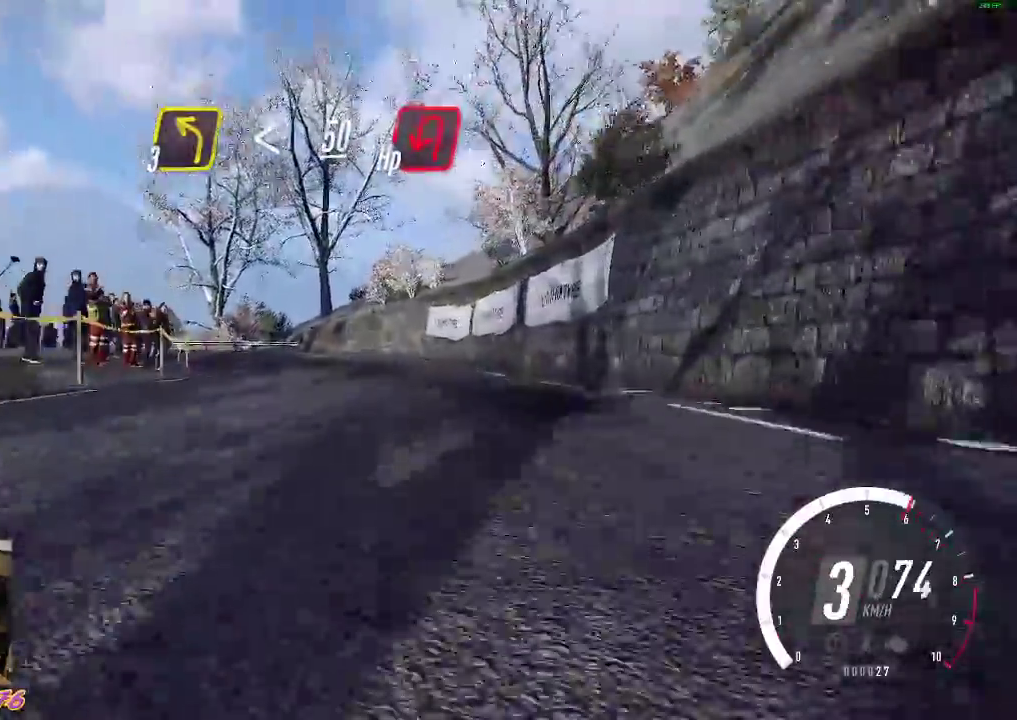
{"buttons": ["L2"], "left_stick": "center", "events": [[50, "X", "down"], [183, "X", "up"], [183, "left_stick", "left"], [483, "left_stick", "center"]]}
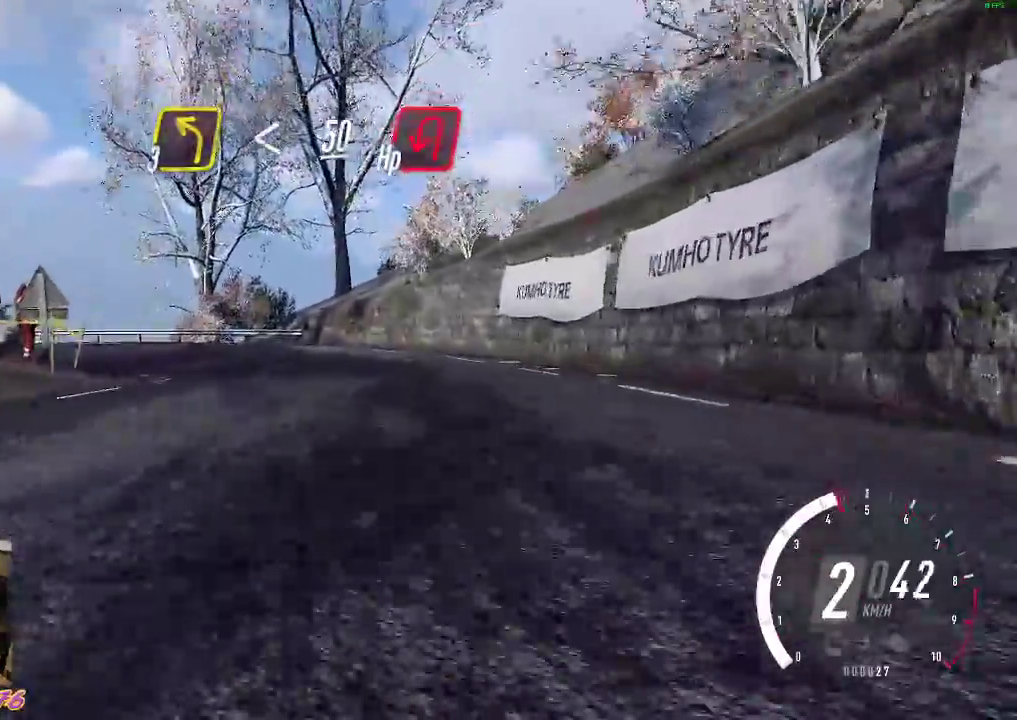
{"buttons": ["A"], "left_stick": "left", "events": [[50, "R2", "down"], [183, "L2", "up"], [217, "left_stick", "left"], [350, "R2", "up"], [467, "A", "down"]]}
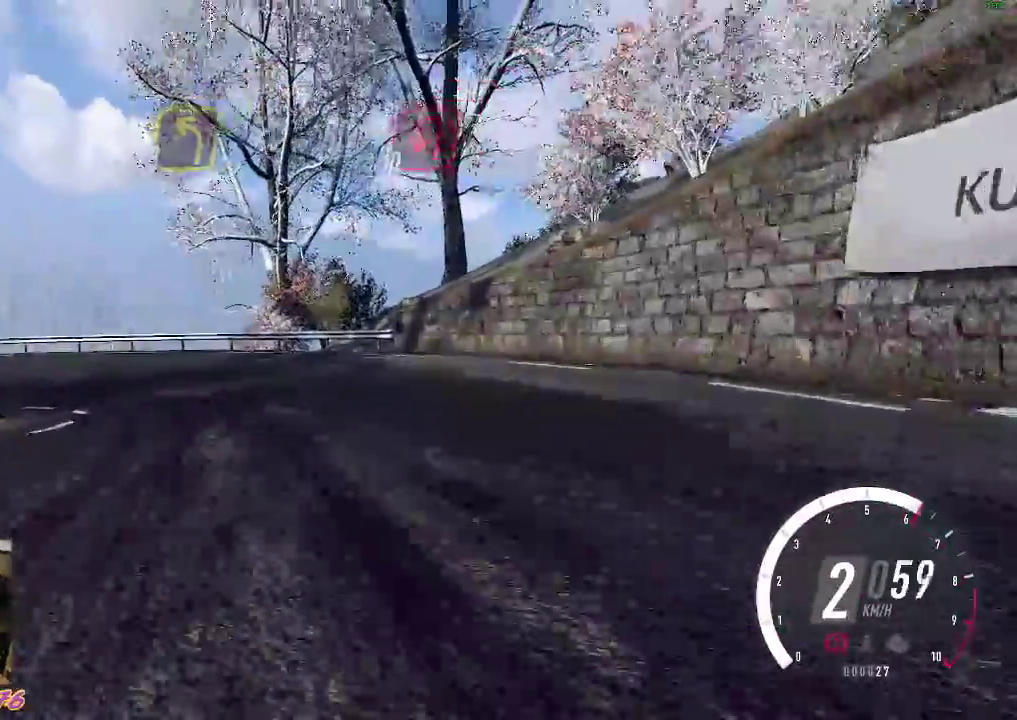
{"buttons": ["R2"], "left_stick": "left", "events": [[167, "A", "up"], [183, "R2", "down"]]}
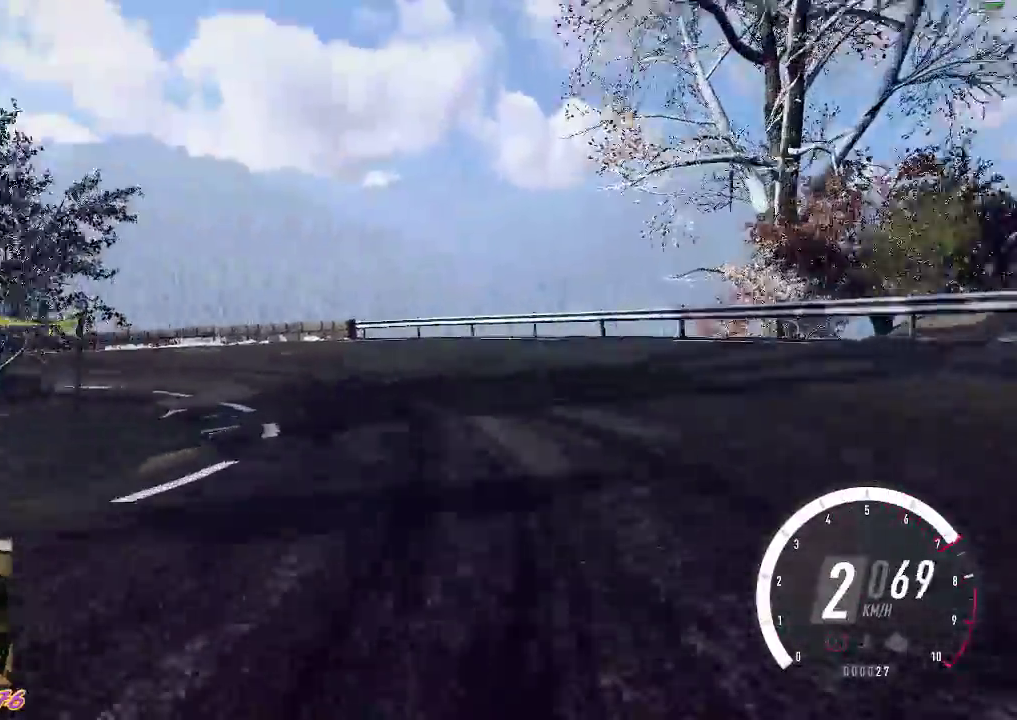
{"buttons": ["R2"], "left_stick": "left", "events": [[133, "R2", "up"], [200, "R2", "down"]]}
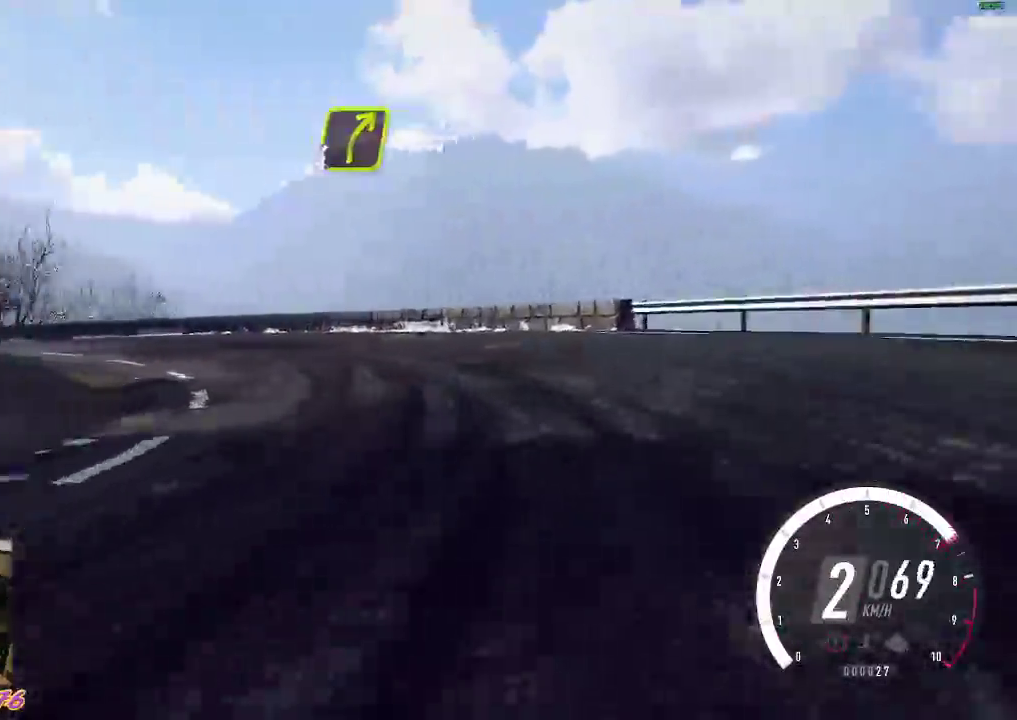
{"buttons": ["R2"], "left_stick": "left", "events": []}
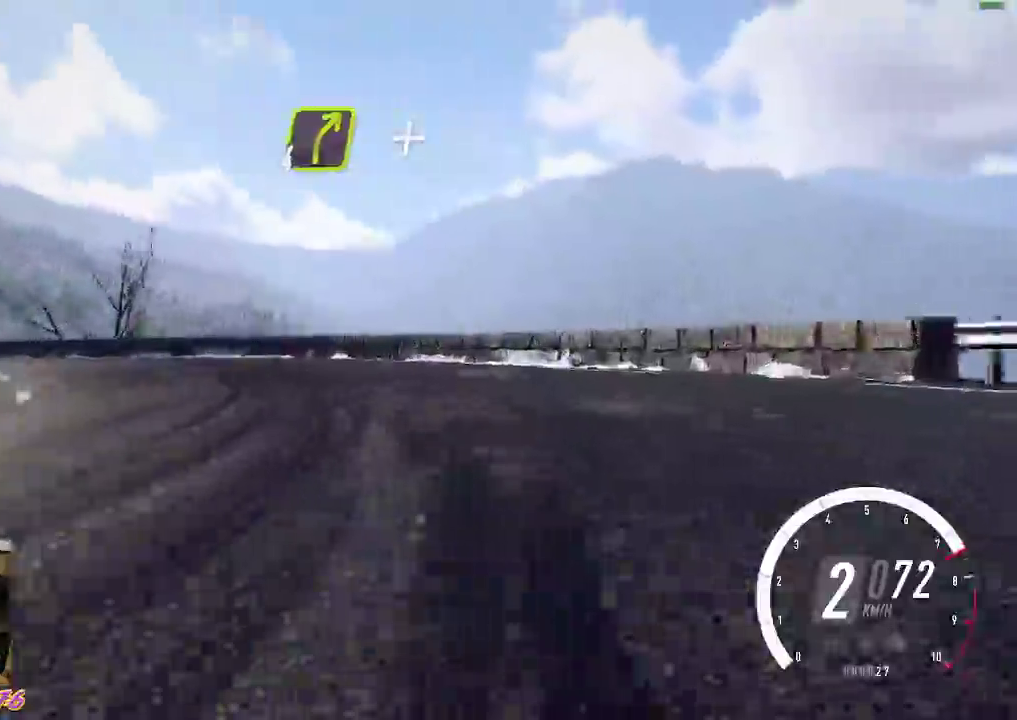
{"buttons": ["R2"], "left_stick": "left", "events": []}
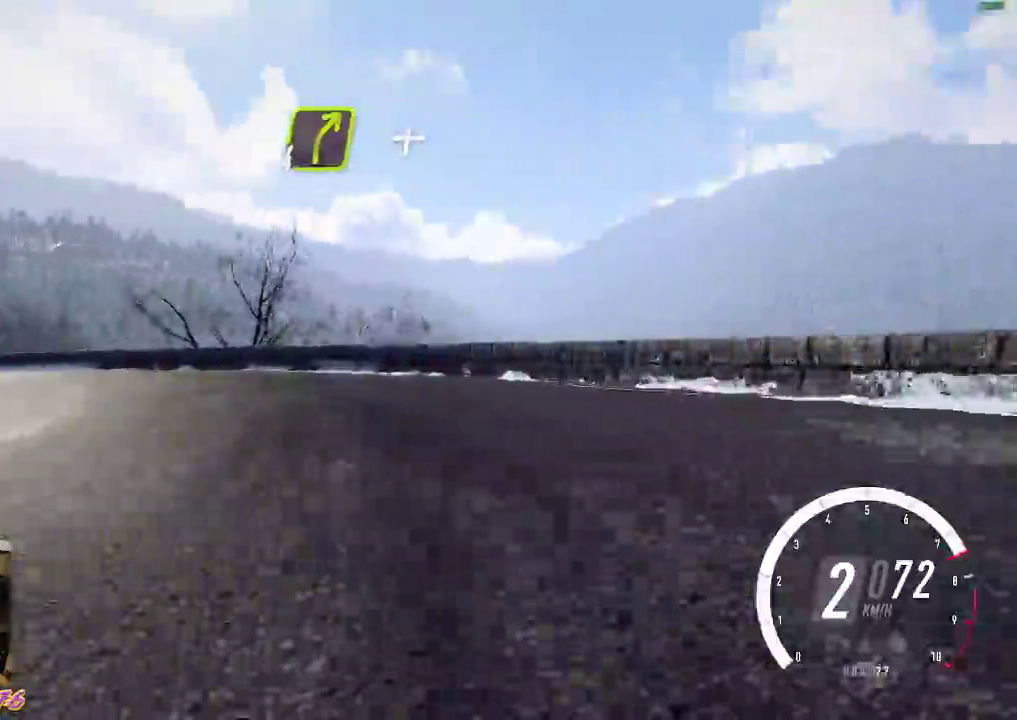
{"buttons": ["R2"], "left_stick": "left", "events": []}
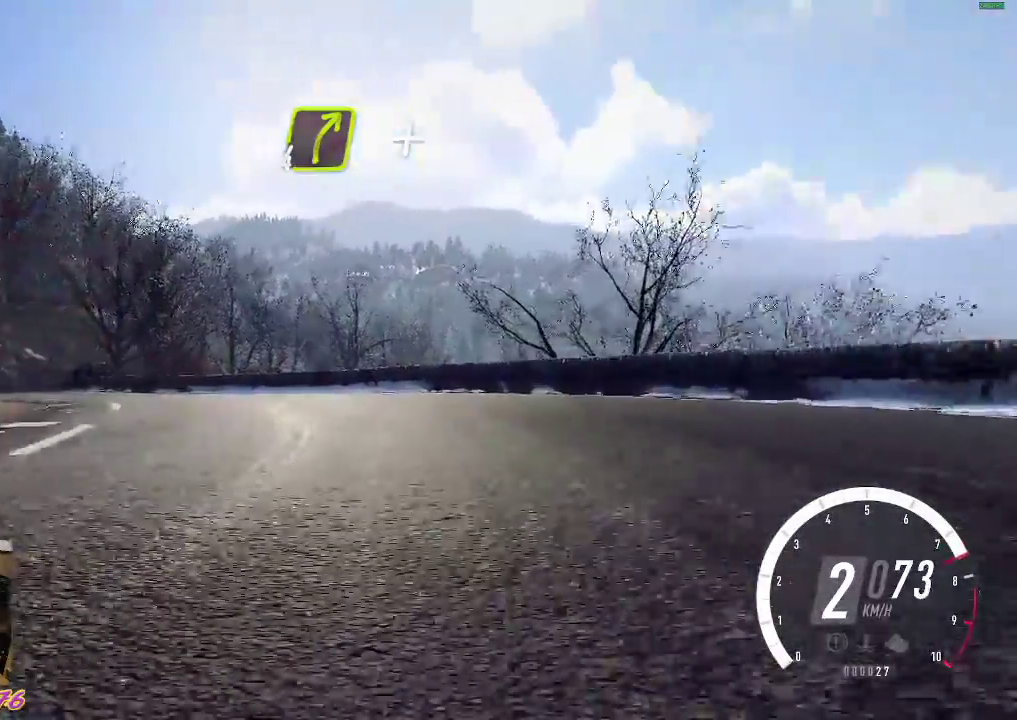
{"buttons": ["R2"], "left_stick": "left", "events": []}
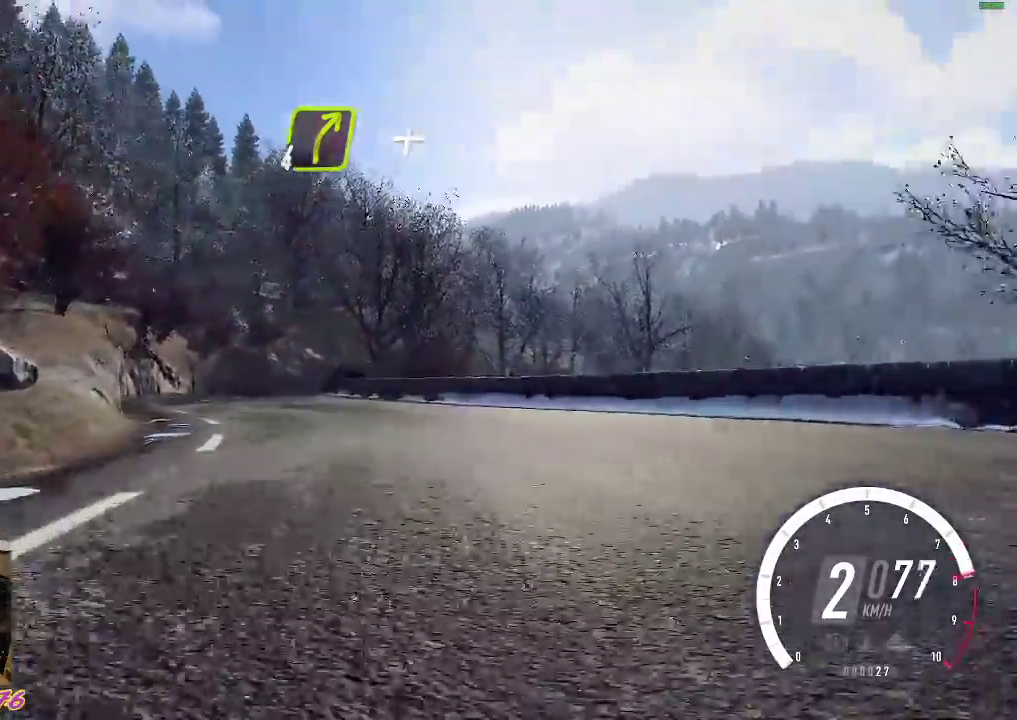
{"buttons": ["R2"], "left_stick": "left", "events": []}